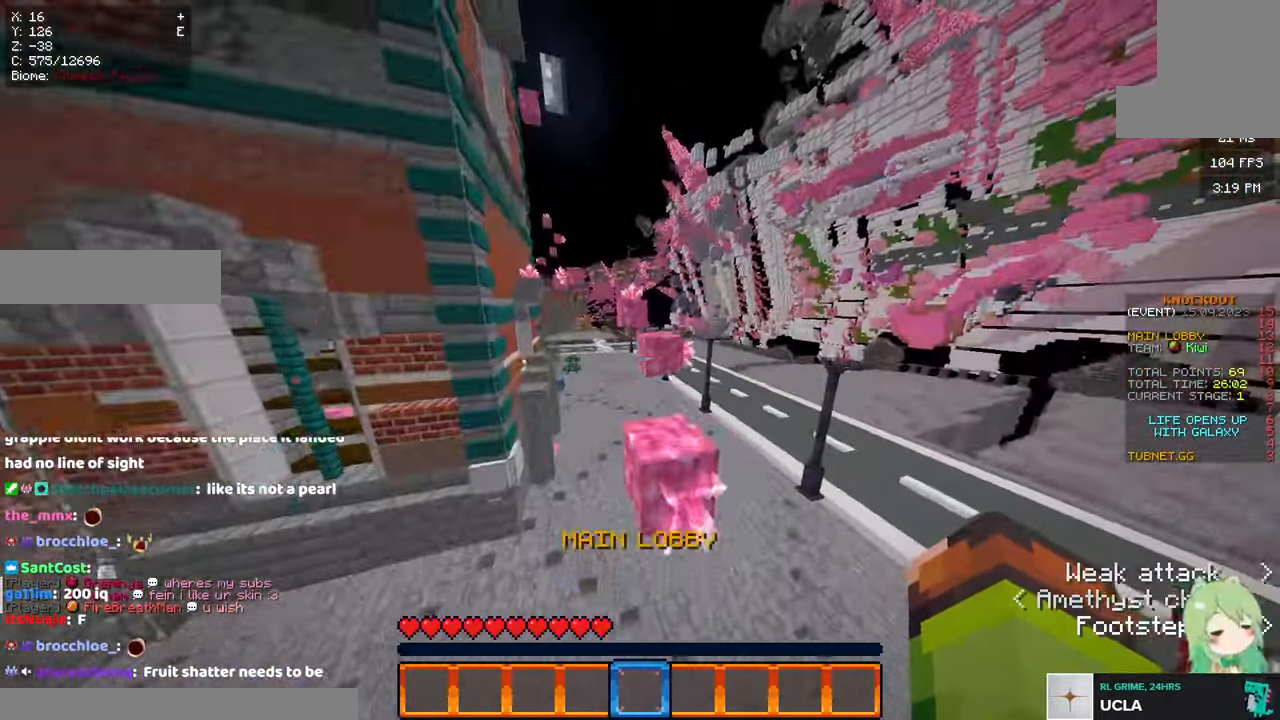
Gameplay with keyboard and mouse; each line is a JSON object with the keys and mouse buttons held at the frame after it. "events" lists presses ("down") and releases ("up") of "a", "d", "s", "space", "w", "mouse_left" and "mouse_right" between this image and that frame as [ms after this image, input, new state], when the widget could be followed in between. "mouse_left", "mouse_right" = the "left", "right" buttons of the "mouse" list. No other keys are recorded. Fast repeated clicks can show as one long hold. Mouse movement is not recorded.
{"keys": ["w"], "mouse": [], "events": [[316, "space", "up"]]}
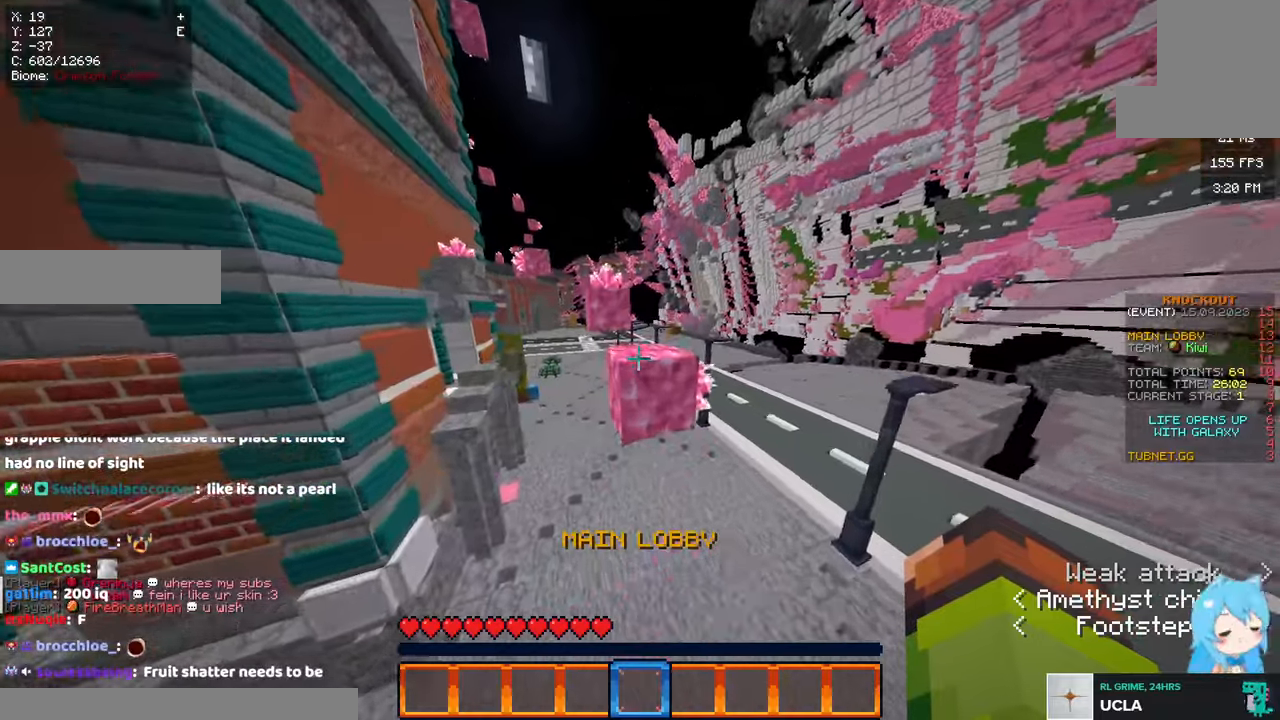
{"keys": ["d", "space", "w"], "mouse": [], "events": [[16, "space", "down"], [200, "space", "up"], [416, "space", "down"], [466, "d", "down"]]}
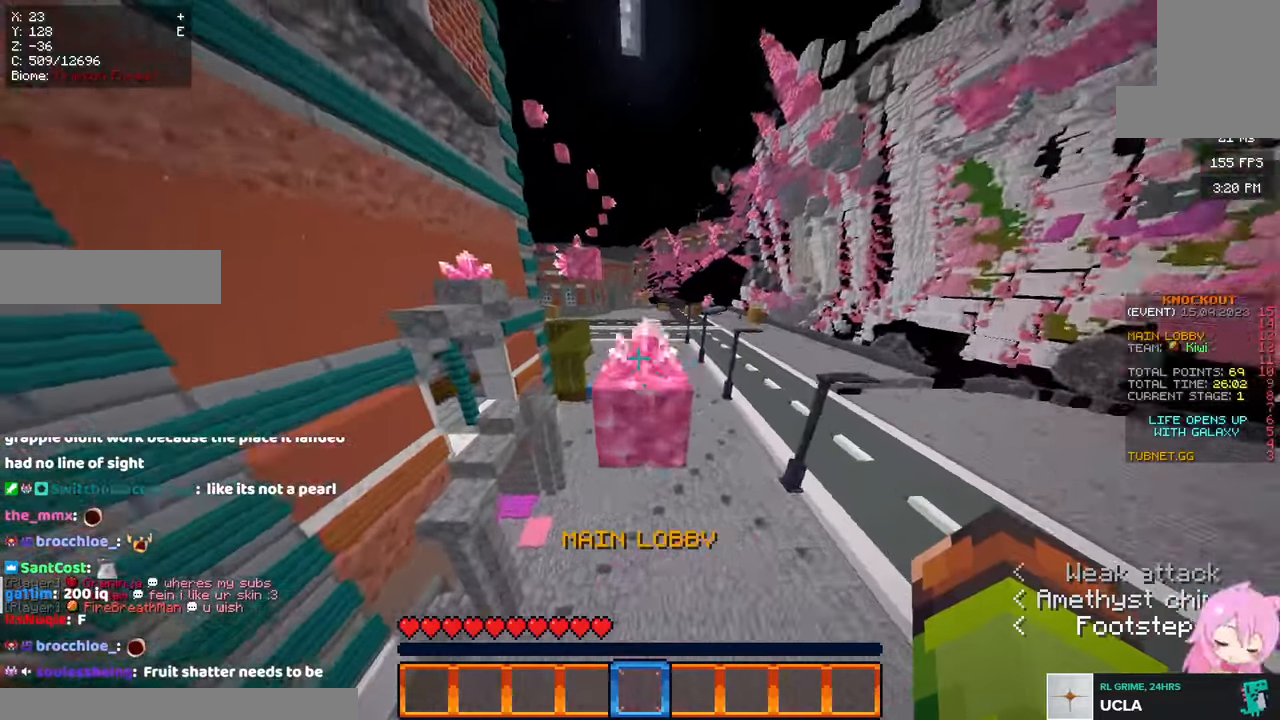
{"keys": ["w"], "mouse": []}
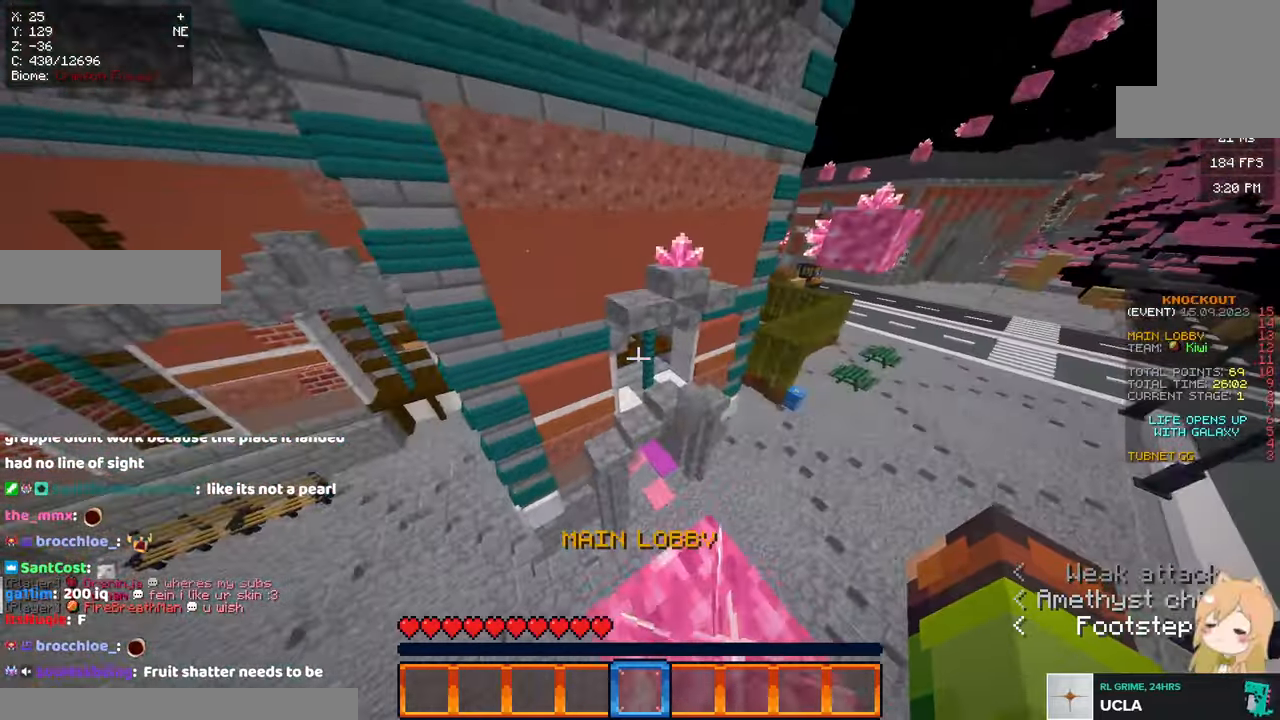
{"keys": ["space", "w"], "mouse": [], "events": [[216, "space", "down"]]}
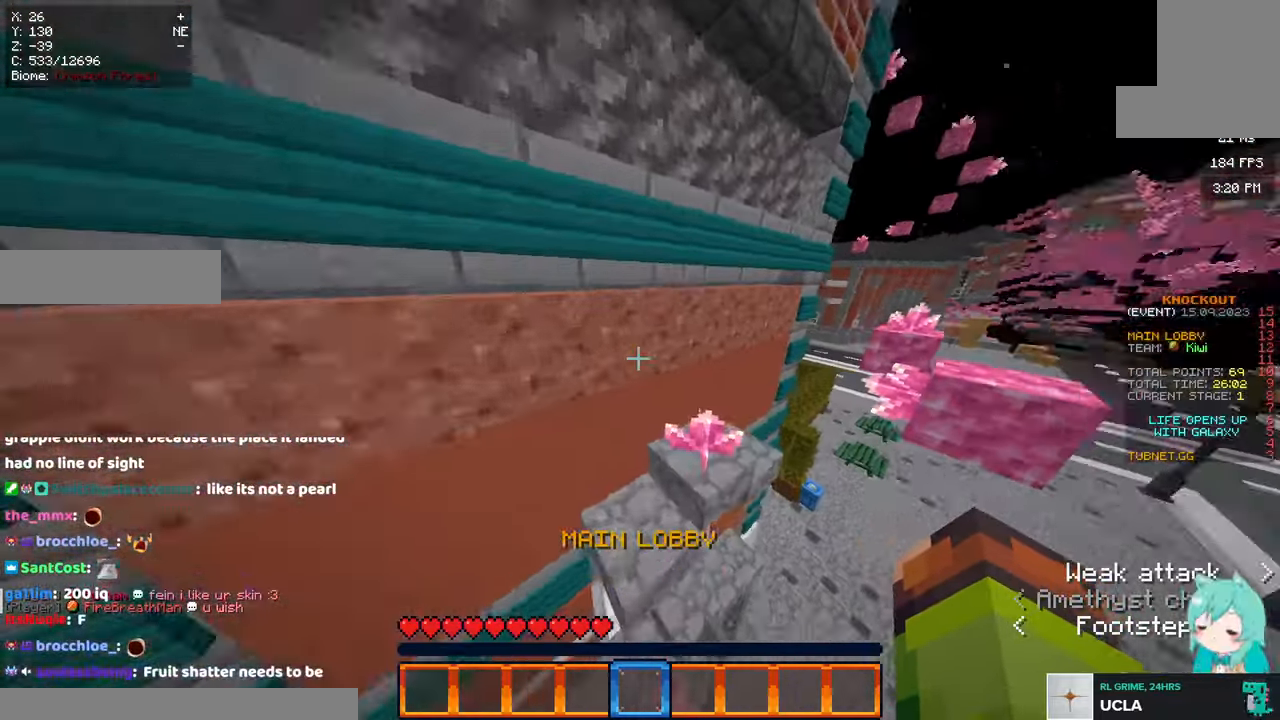
{"keys": ["w"], "mouse": []}
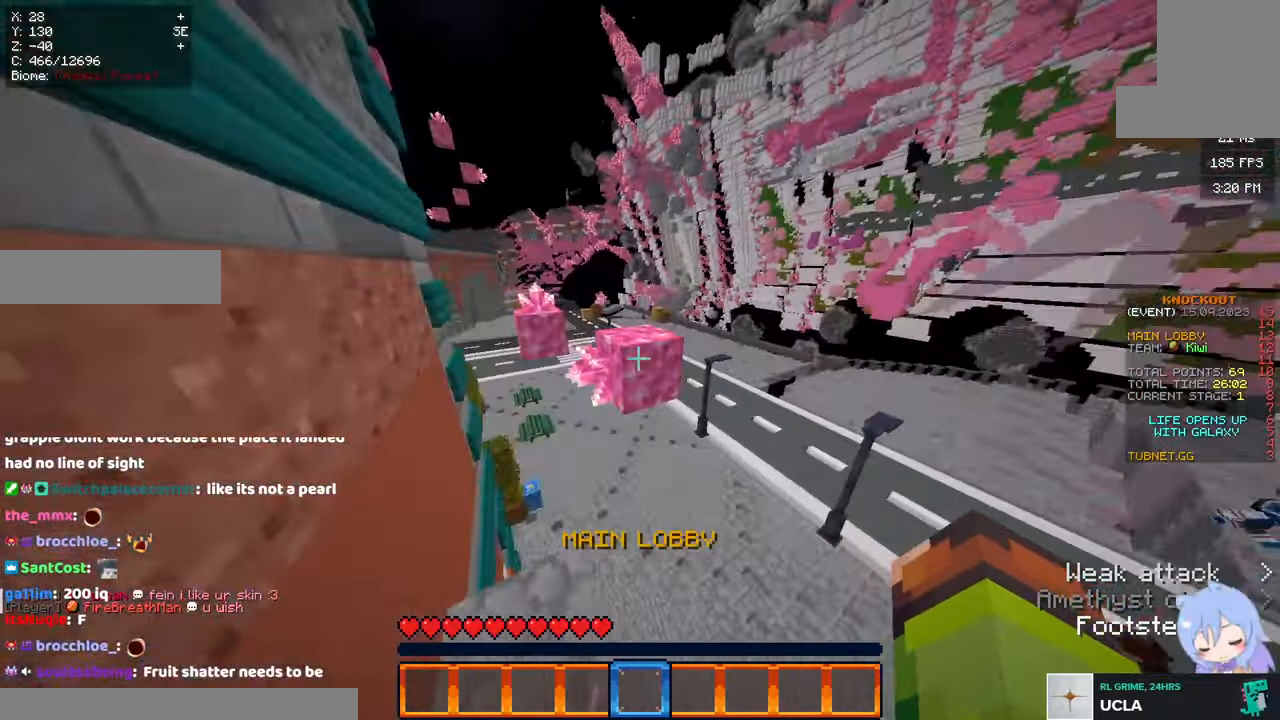
{"keys": ["w"], "mouse": []}
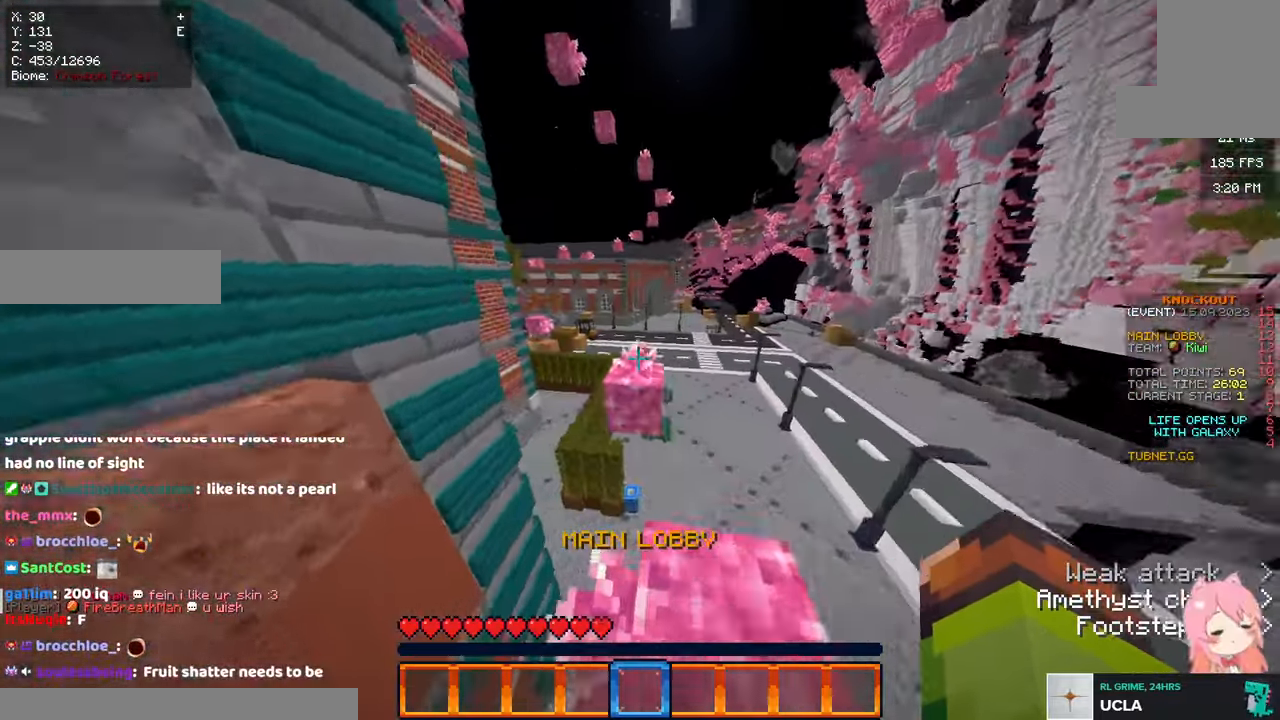
{"keys": ["a", "w"], "mouse": []}
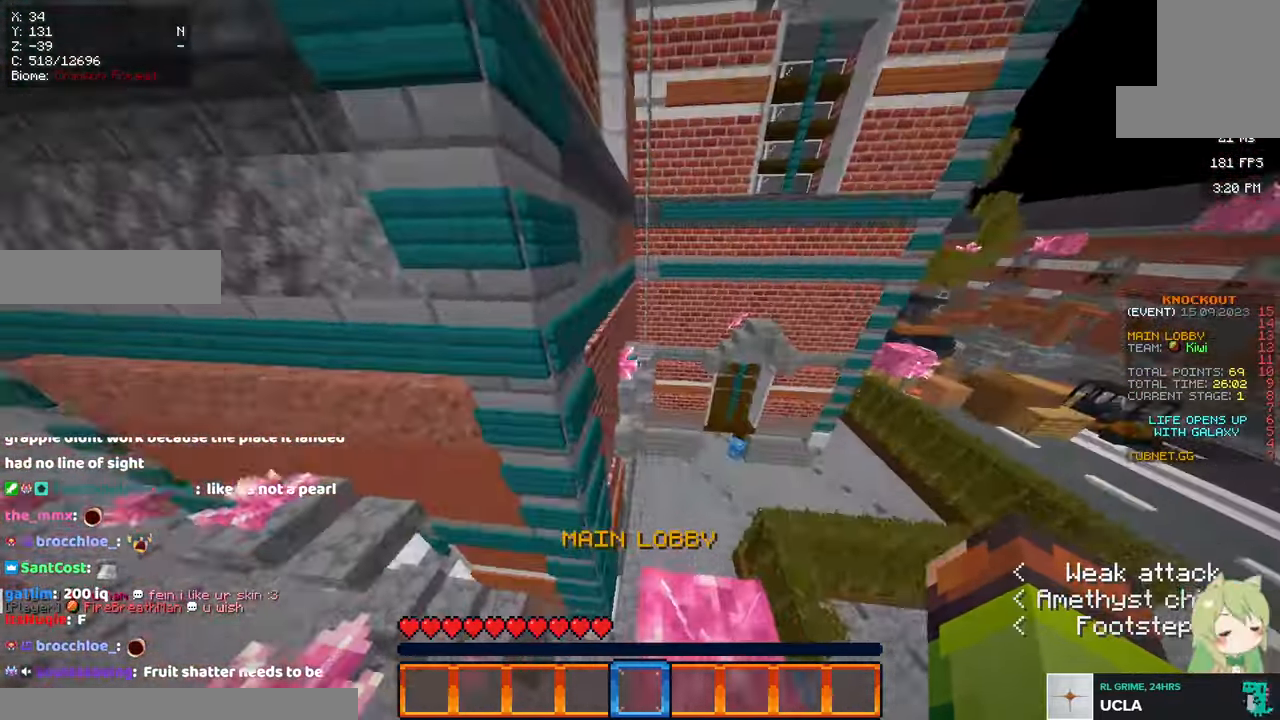
{"keys": ["space", "w"], "mouse": []}
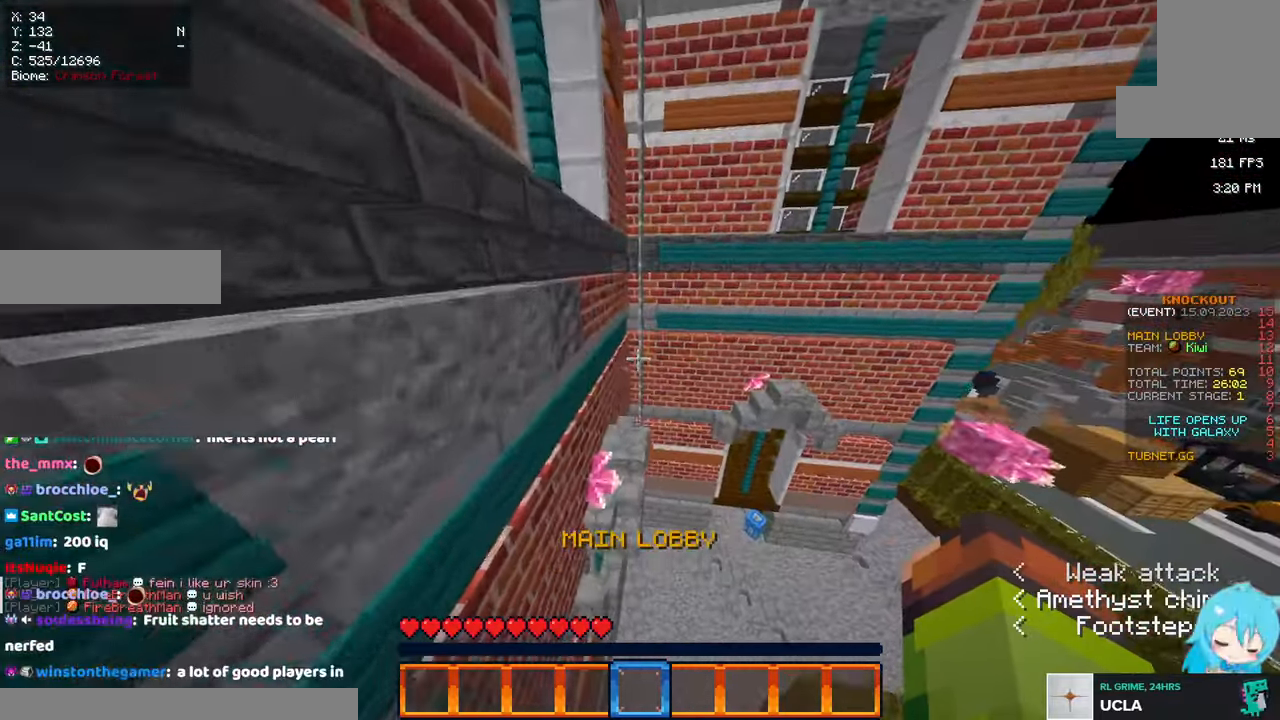
{"keys": ["w"], "mouse": ["left"]}
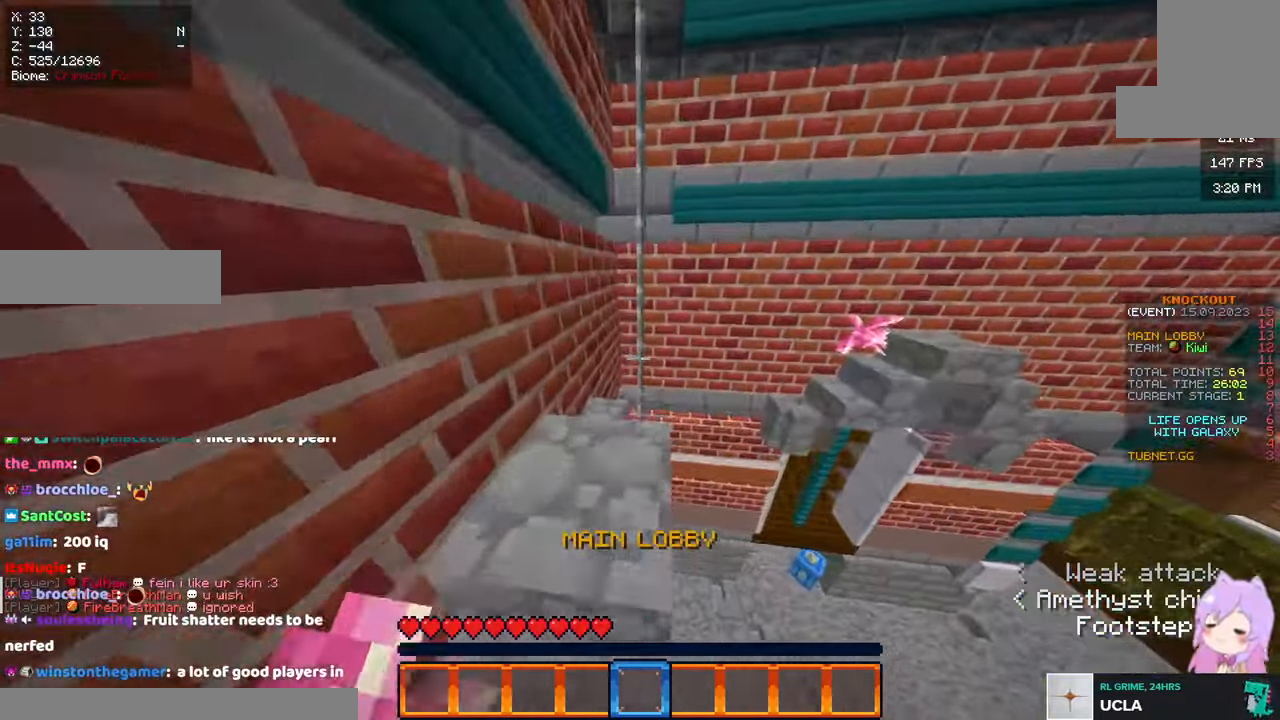
{"keys": ["d", "space", "w"], "mouse": []}
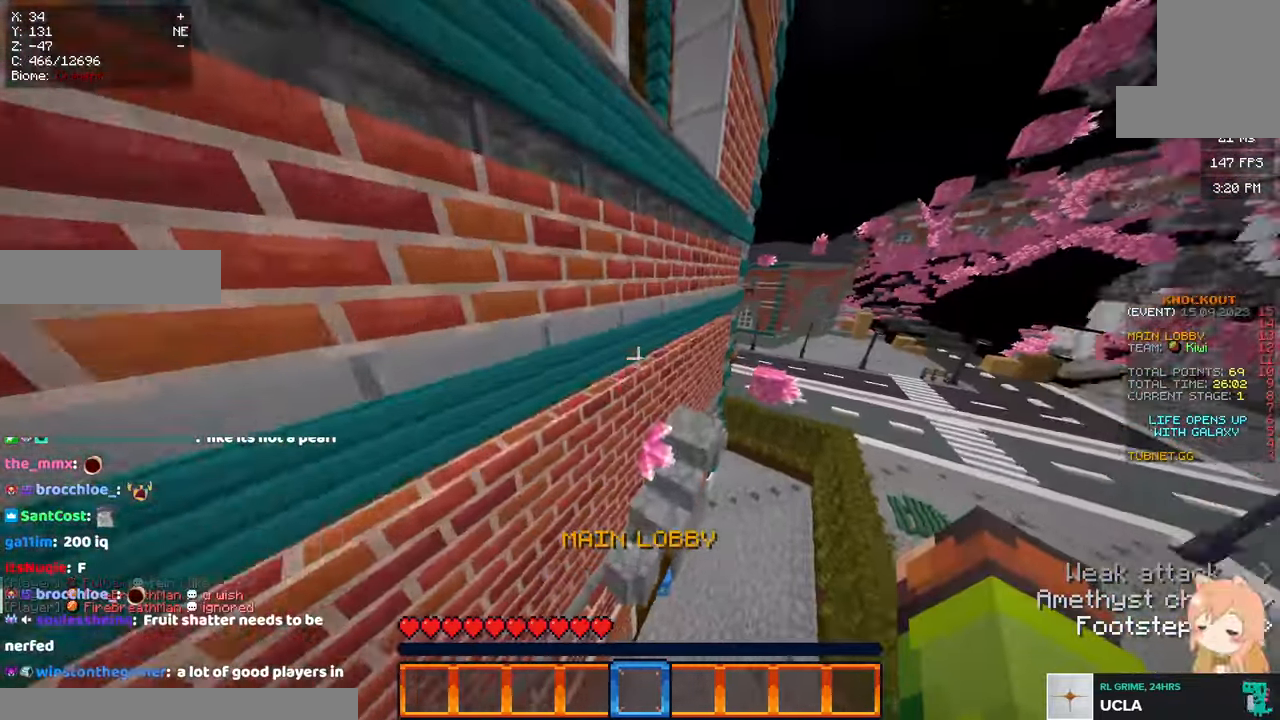
{"keys": ["w"], "mouse": [], "events": [[100, "space", "up"], [417, "d", "up"]]}
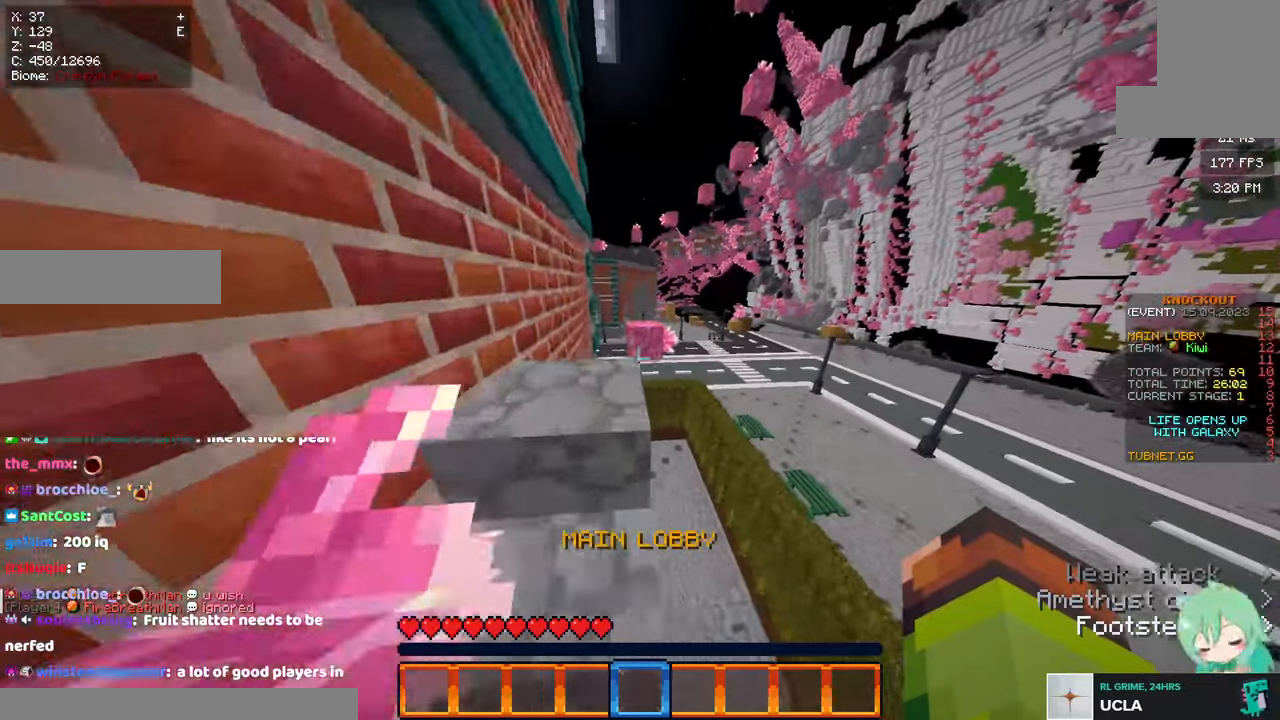
{"keys": ["space", "w"], "mouse": [], "events": [[383, "space", "down"]]}
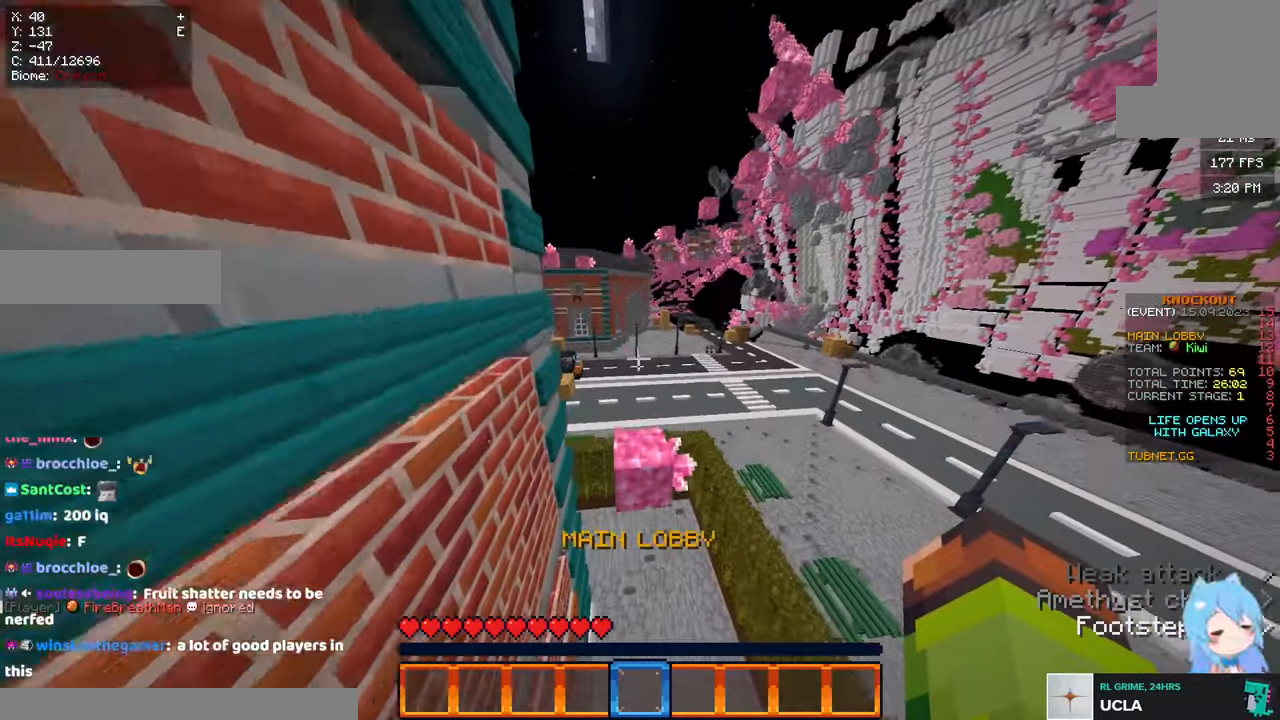
{"keys": ["d", "w"], "mouse": [], "events": [[300, "space", "up"], [317, "d", "down"]]}
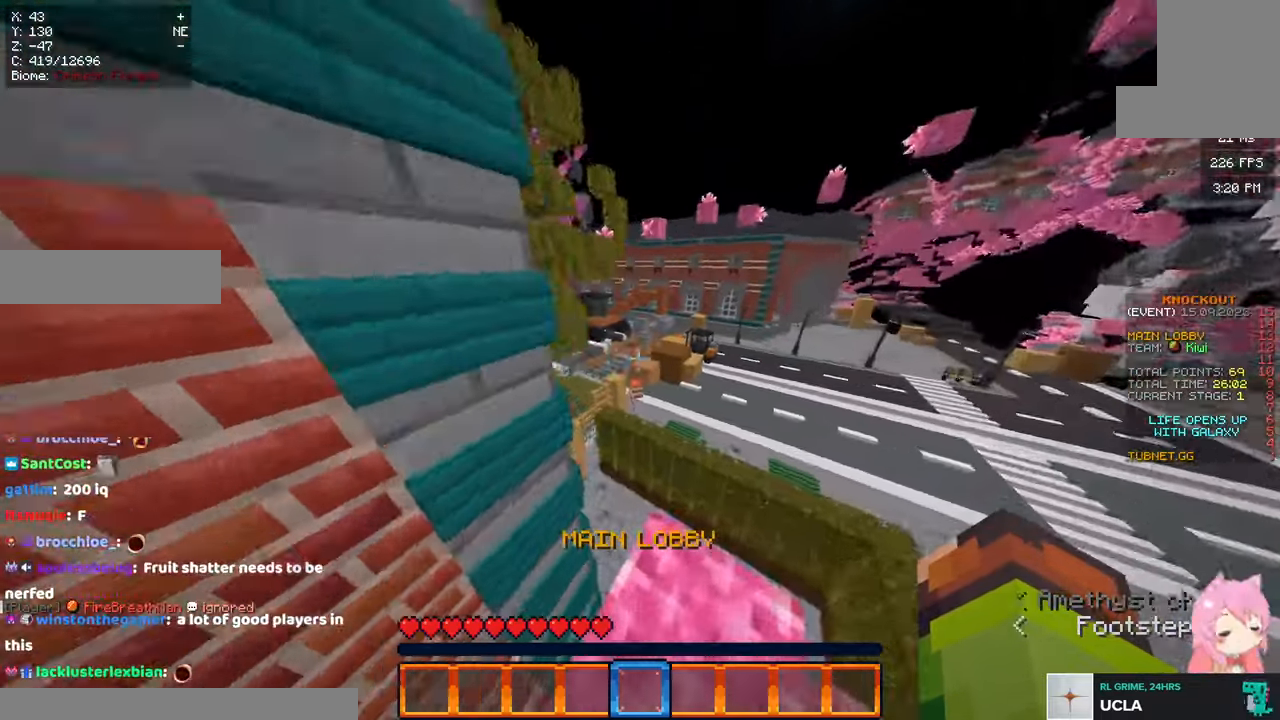
{"keys": ["a", "space", "w"], "mouse": []}
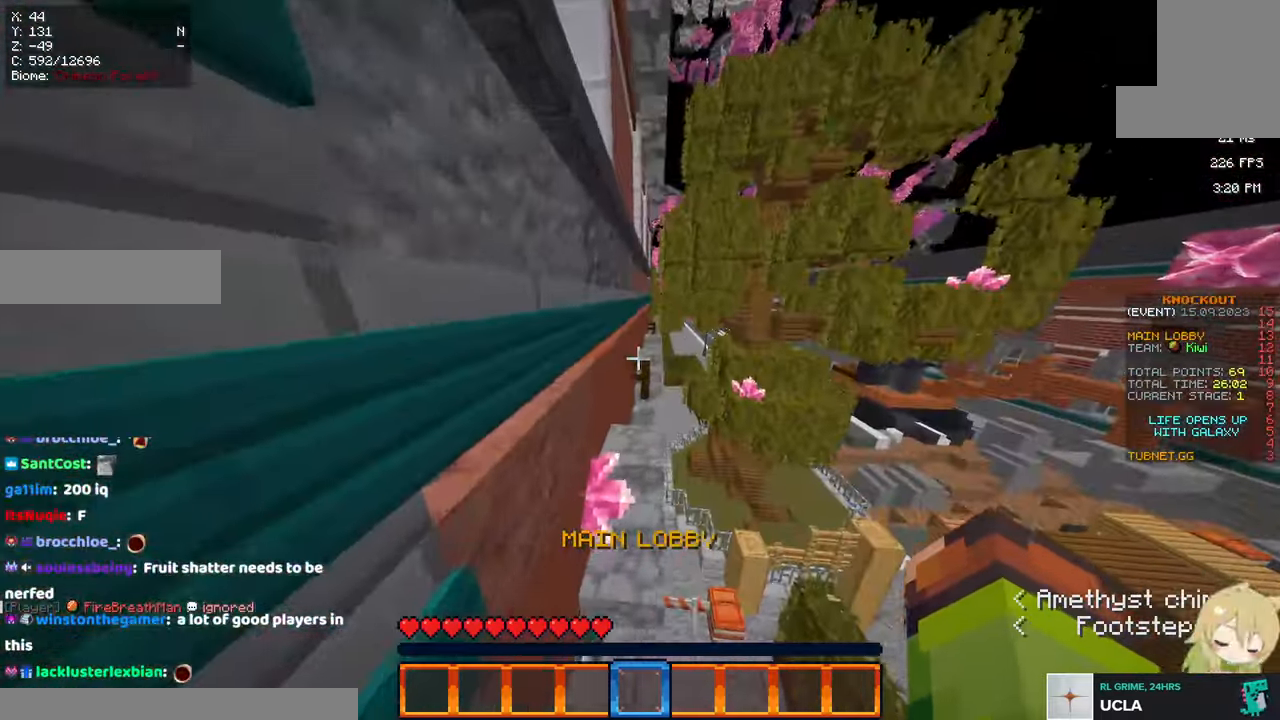
{"keys": ["w"], "mouse": [], "events": [[217, "space", "up"], [267, "a", "up"]]}
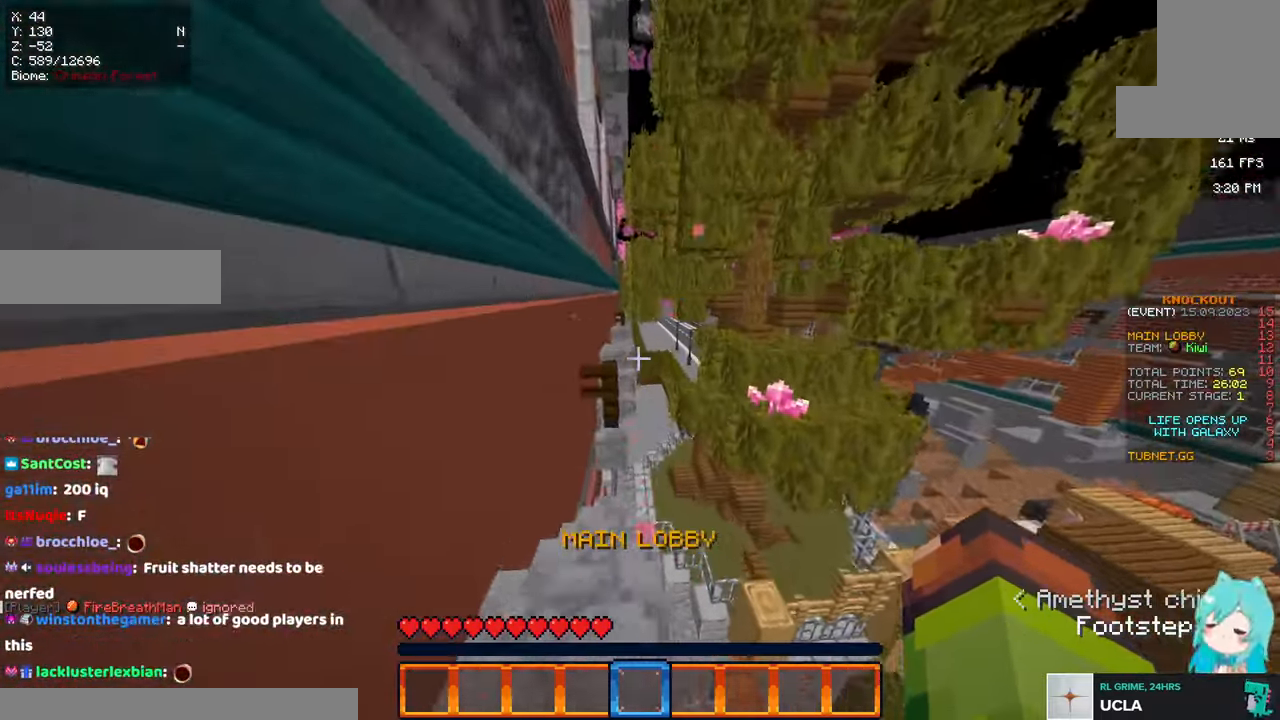
{"keys": ["d", "space", "w"], "mouse": []}
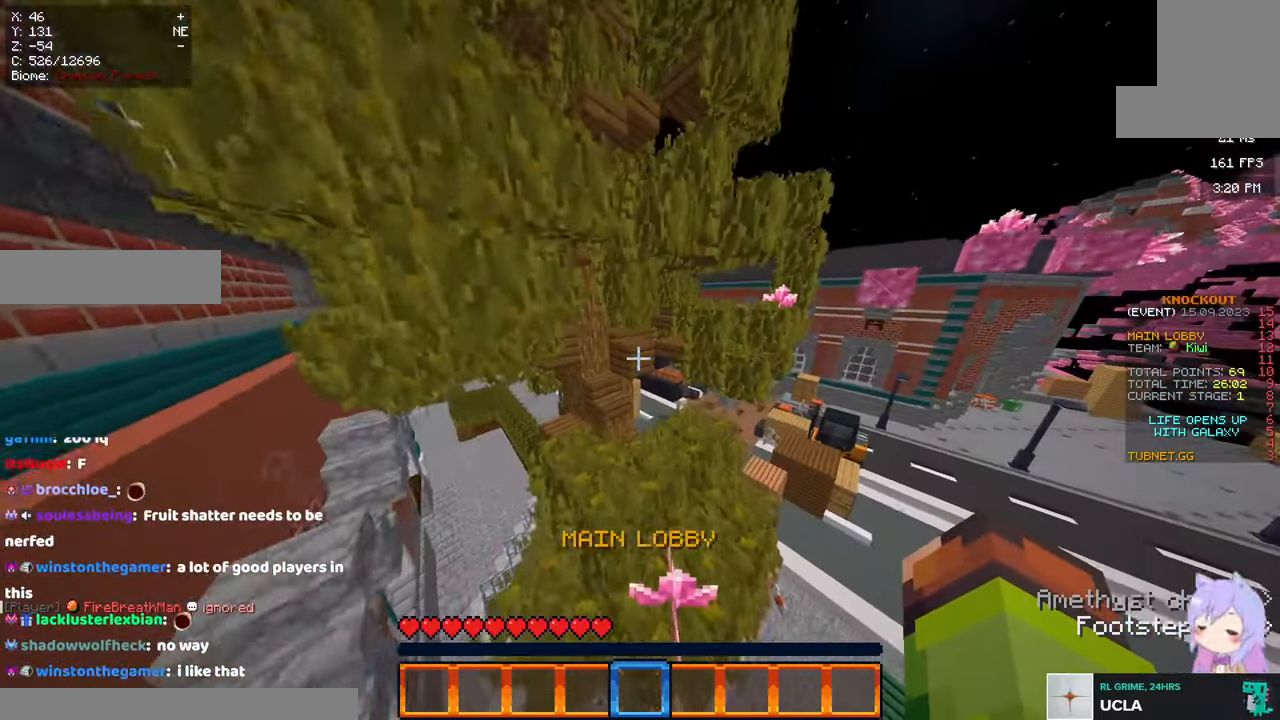
{"keys": ["a", "space", "w"], "mouse": [], "events": [[17, "space", "up"], [183, "d", "up"], [183, "w", "up"], [333, "space", "down"], [400, "w", "down"], [433, "a", "down"]]}
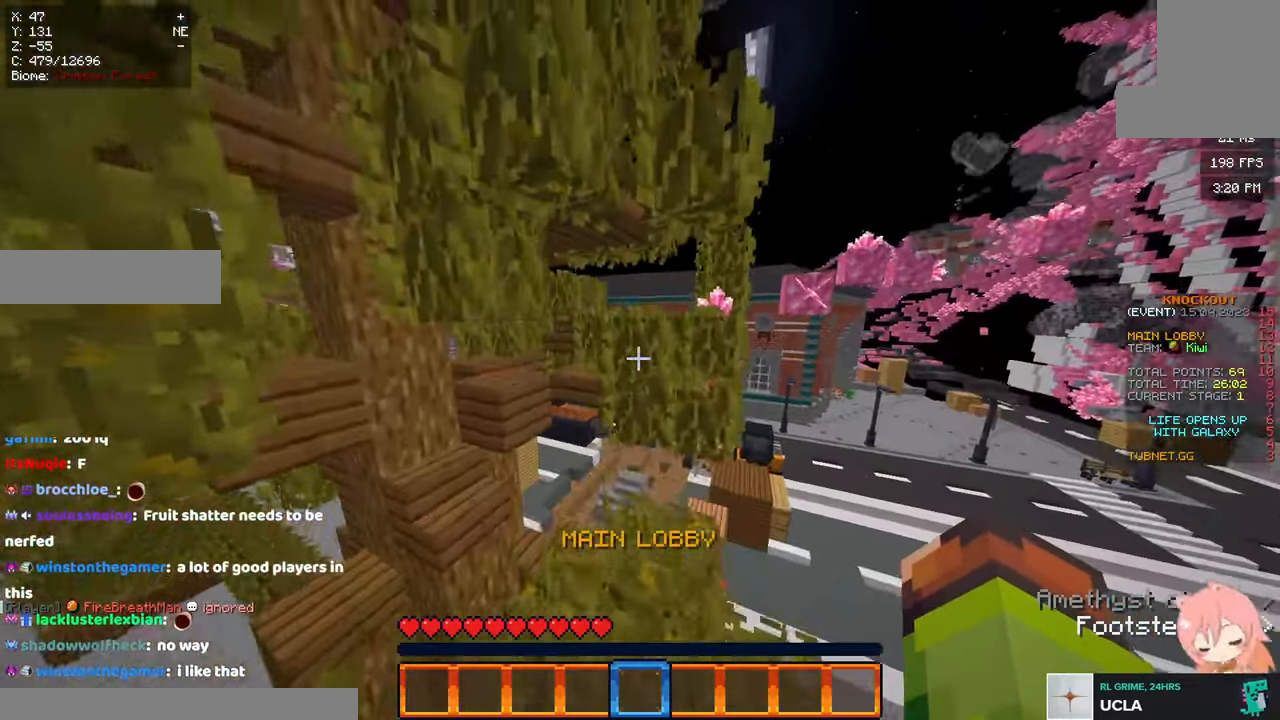
{"keys": ["w"], "mouse": [], "events": [[117, "a", "up"], [167, "space", "up"]]}
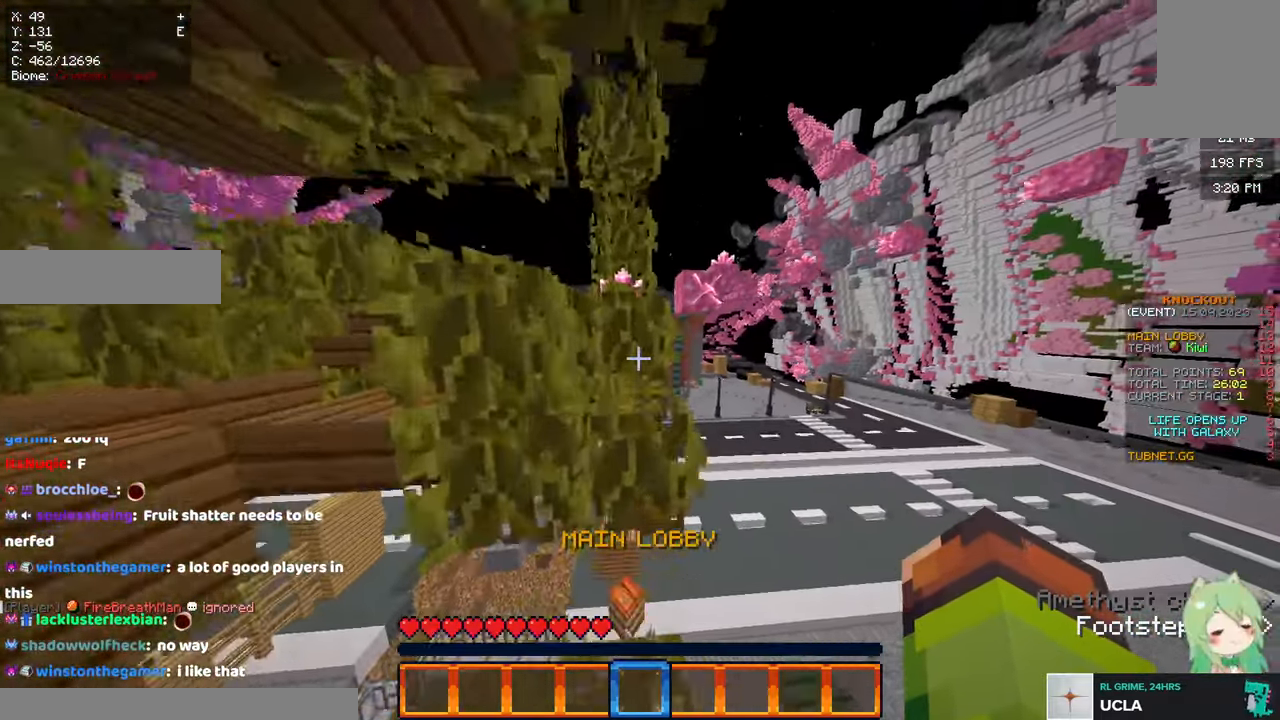
{"keys": ["space", "w"], "mouse": [], "events": [[67, "space", "down"], [283, "a", "down"], [283, "space", "up"], [450, "a", "up"], [500, "space", "down"]]}
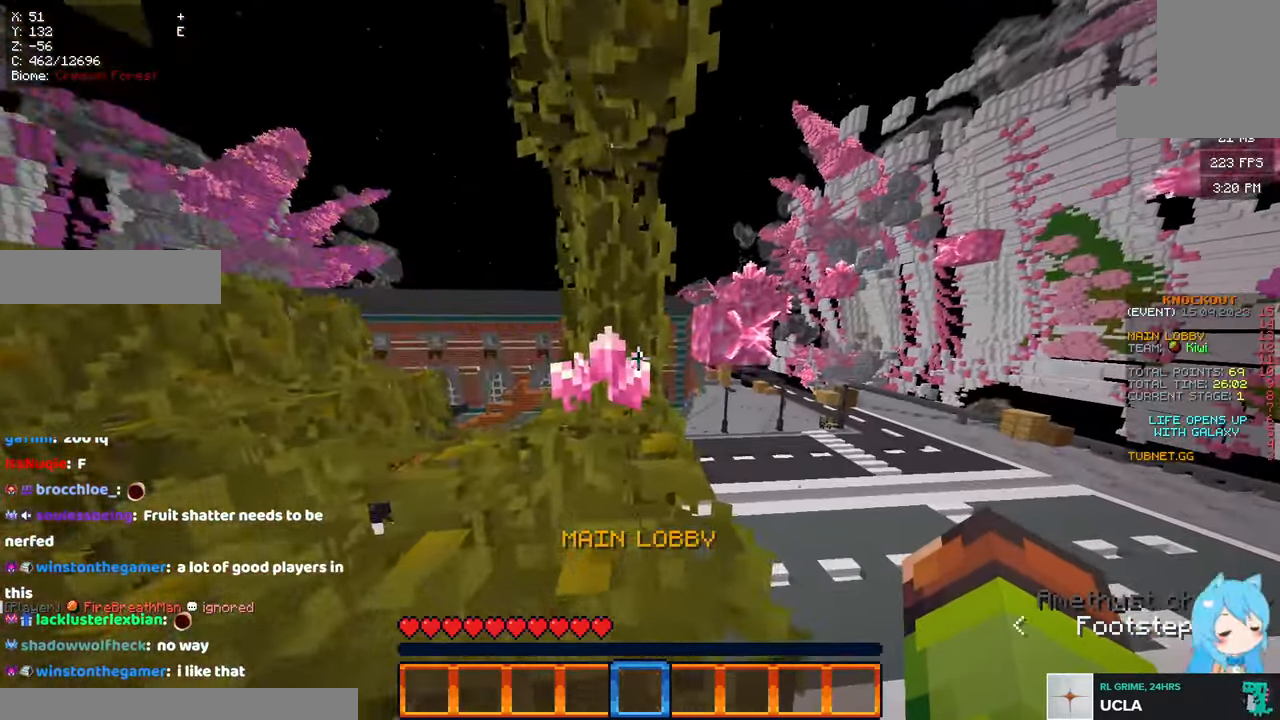
{"keys": ["d"], "mouse": [], "events": [[267, "d", "down"], [267, "space", "up"], [467, "w", "up"]]}